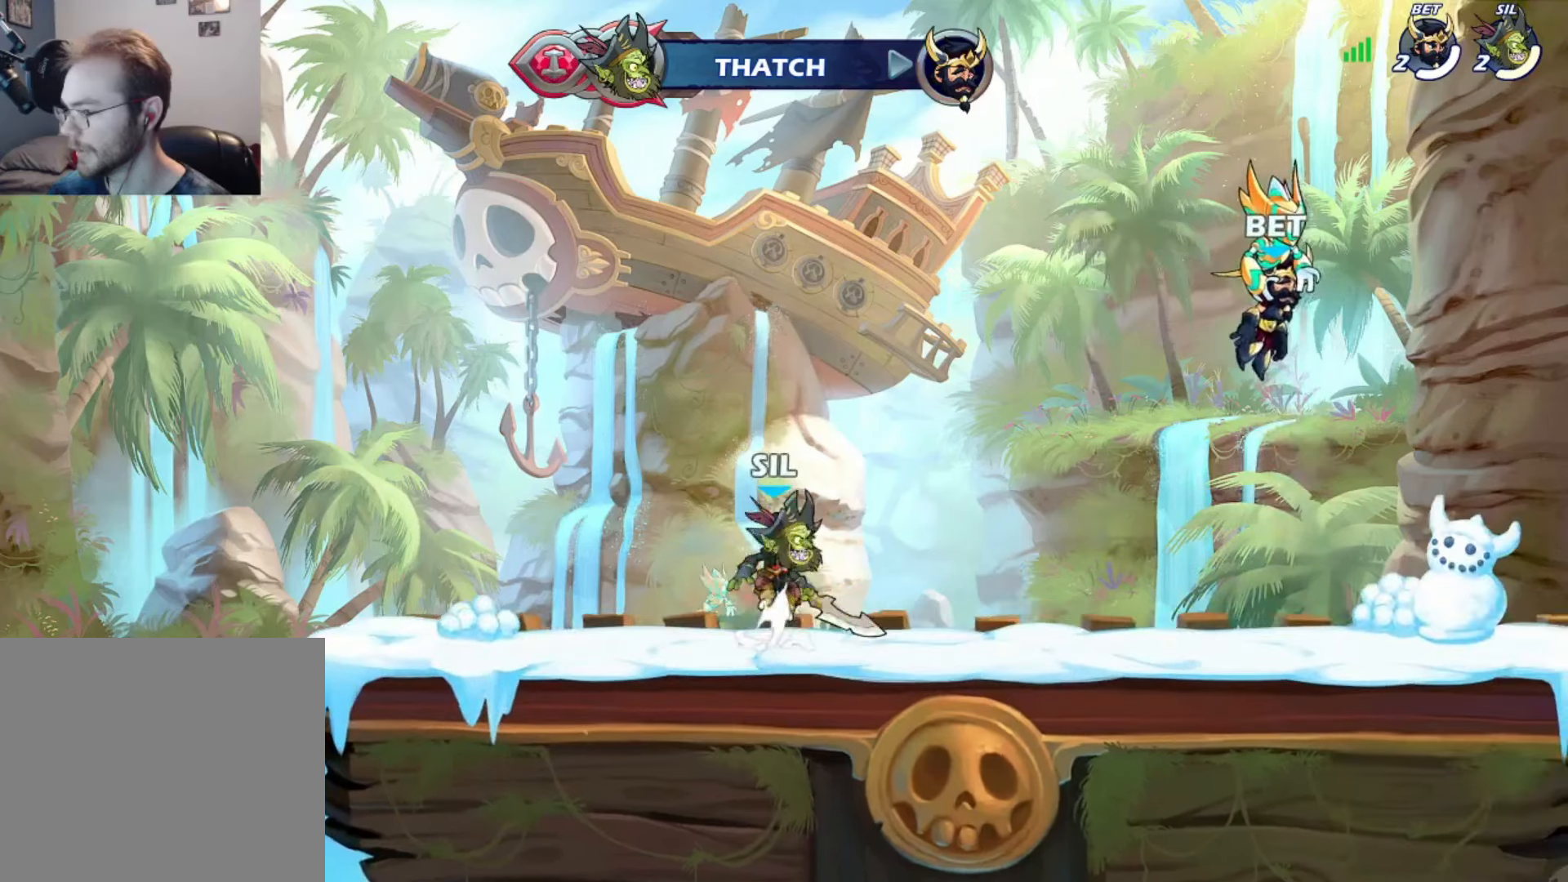
Gameplay with a controller (Xbox layout); each line is a JSON object with the inputs held at the frame after it (dt_ms = milliseconds from this image to that frame). "events" lists button and stick changes between this image and that frame as [ms after this image, input, new state], when the widget could be followed in between. Not read: A L1 L3 R3 SHARE X.
{"dt_ms": 500, "buttons": [], "left_stick": "center", "right_stick": "center", "events": [[67, "DPAD_RIGHT", "up"], [134, "R2", "up"], [167, "DPAD_LEFT", "down"], [300, "DPAD_LEFT", "up"]]}
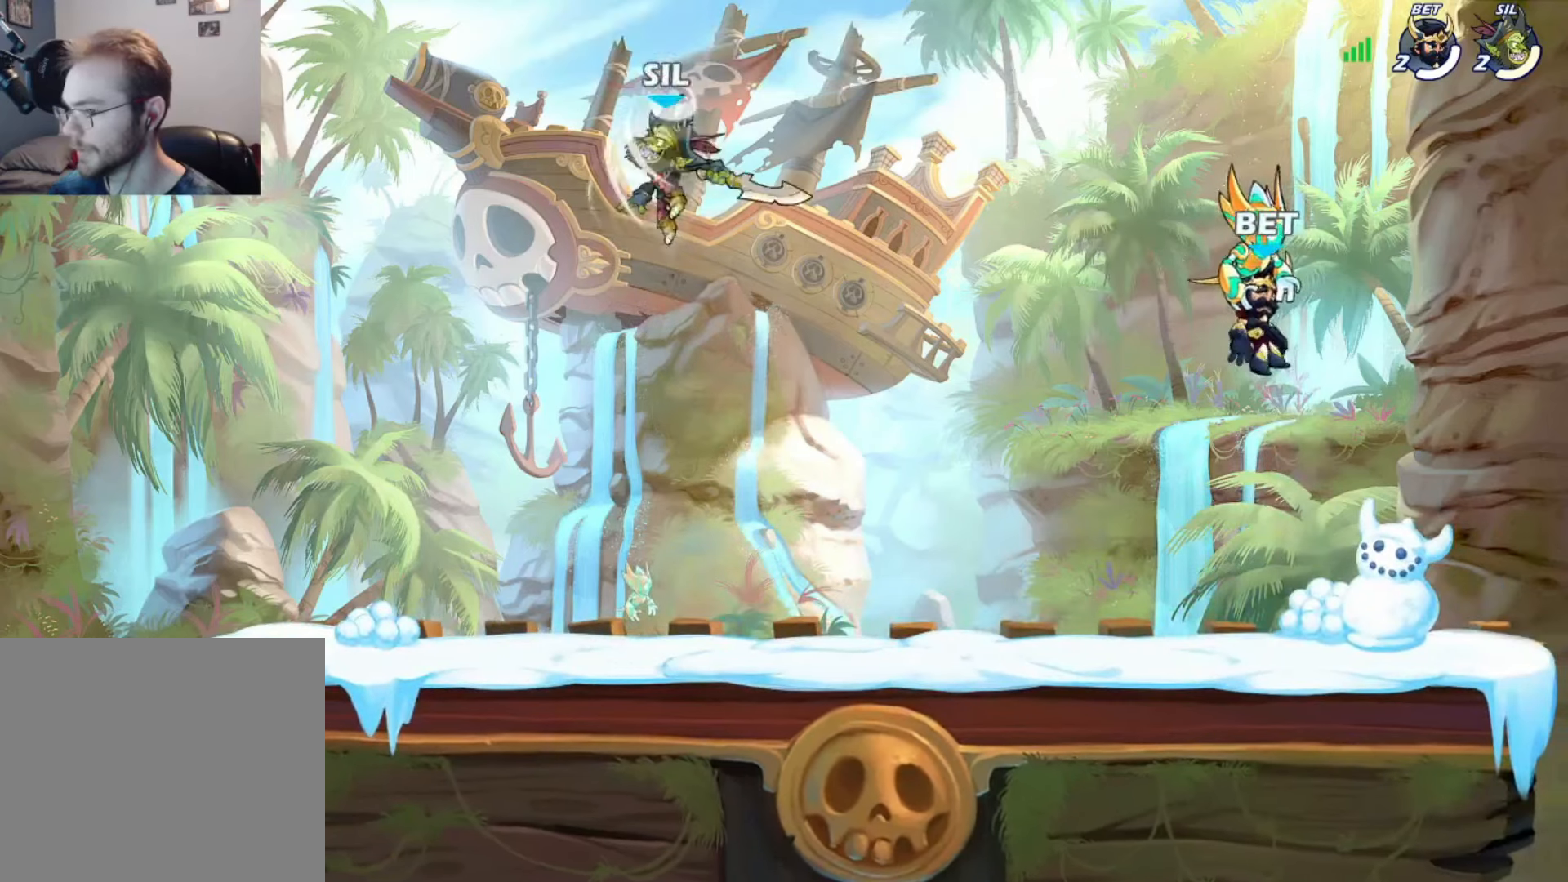
{"dt_ms": 500, "buttons": ["DPAD_LEFT"], "left_stick": "center", "right_stick": "center"}
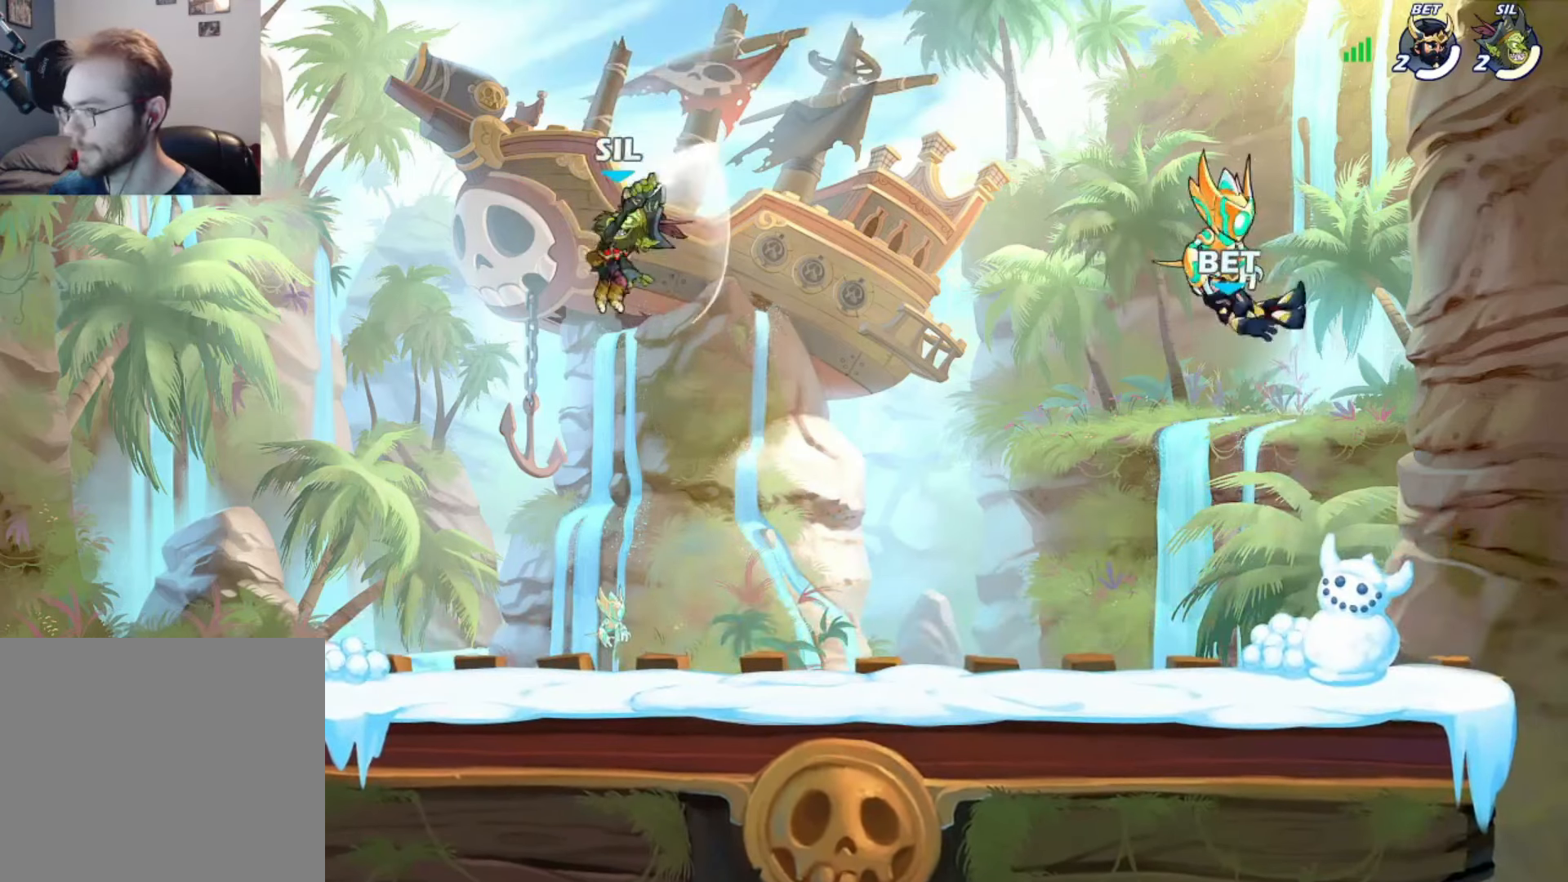
{"dt_ms": 500, "buttons": [], "left_stick": "center", "right_stick": "center", "events": [[234, "DPAD_DOWN", "down"], [300, "DPAD_LEFT", "up"], [334, "DPAD_RIGHT", "down"], [400, "DPAD_DOWN", "up"], [500, "DPAD_RIGHT", "up"]]}
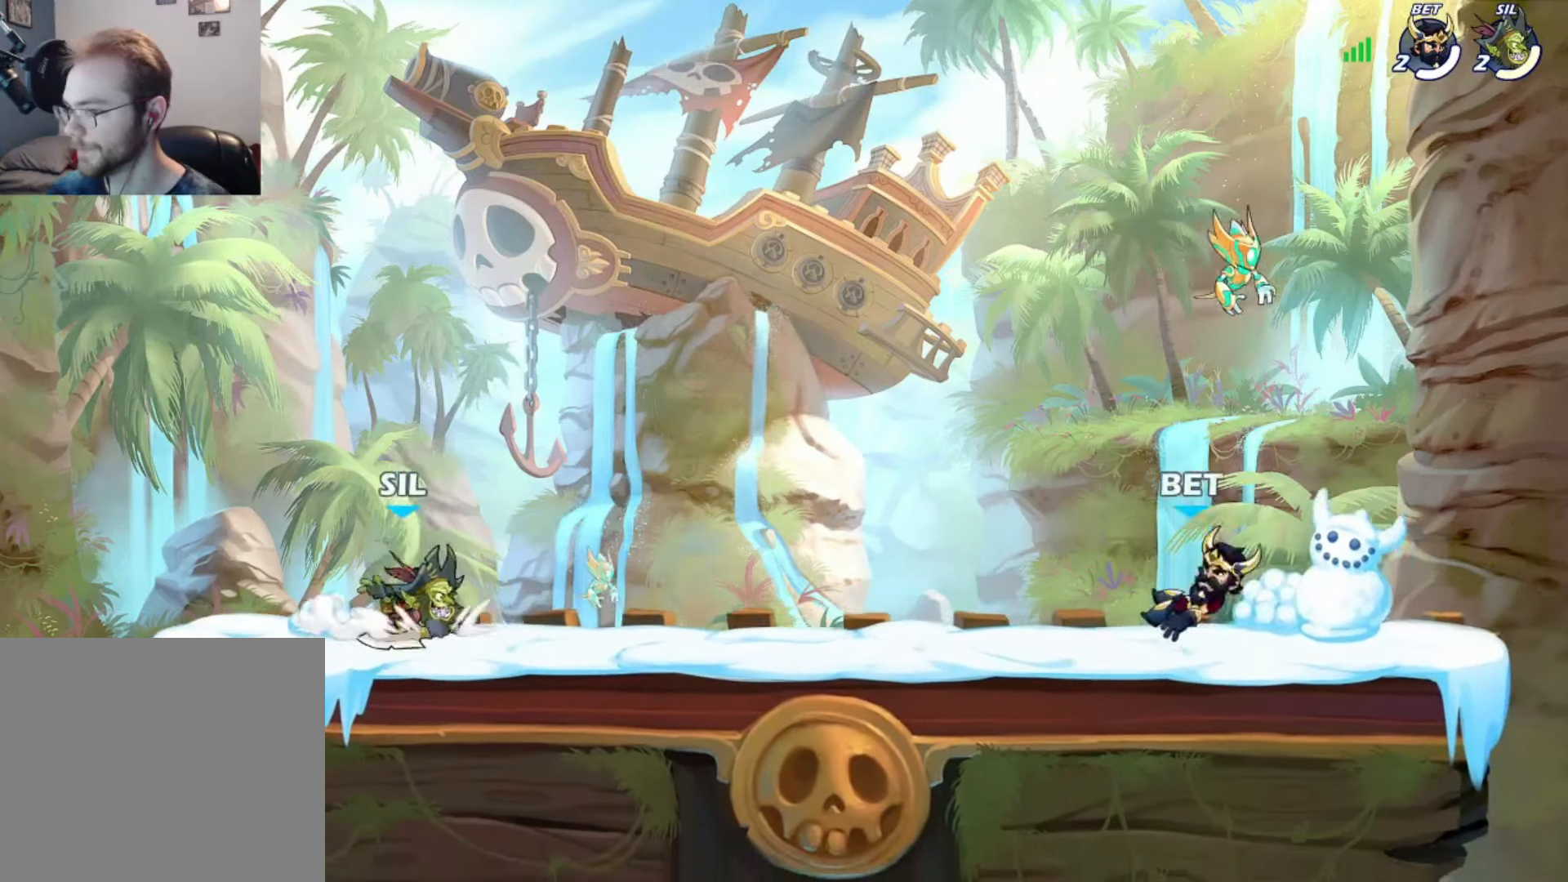
{"dt_ms": 500, "buttons": ["DPAD_DOWN"], "left_stick": "center", "right_stick": "center", "events": [[267, "DPAD_DOWN", "down"], [400, "DPAD_LEFT", "down"], [500, "DPAD_LEFT", "up"]]}
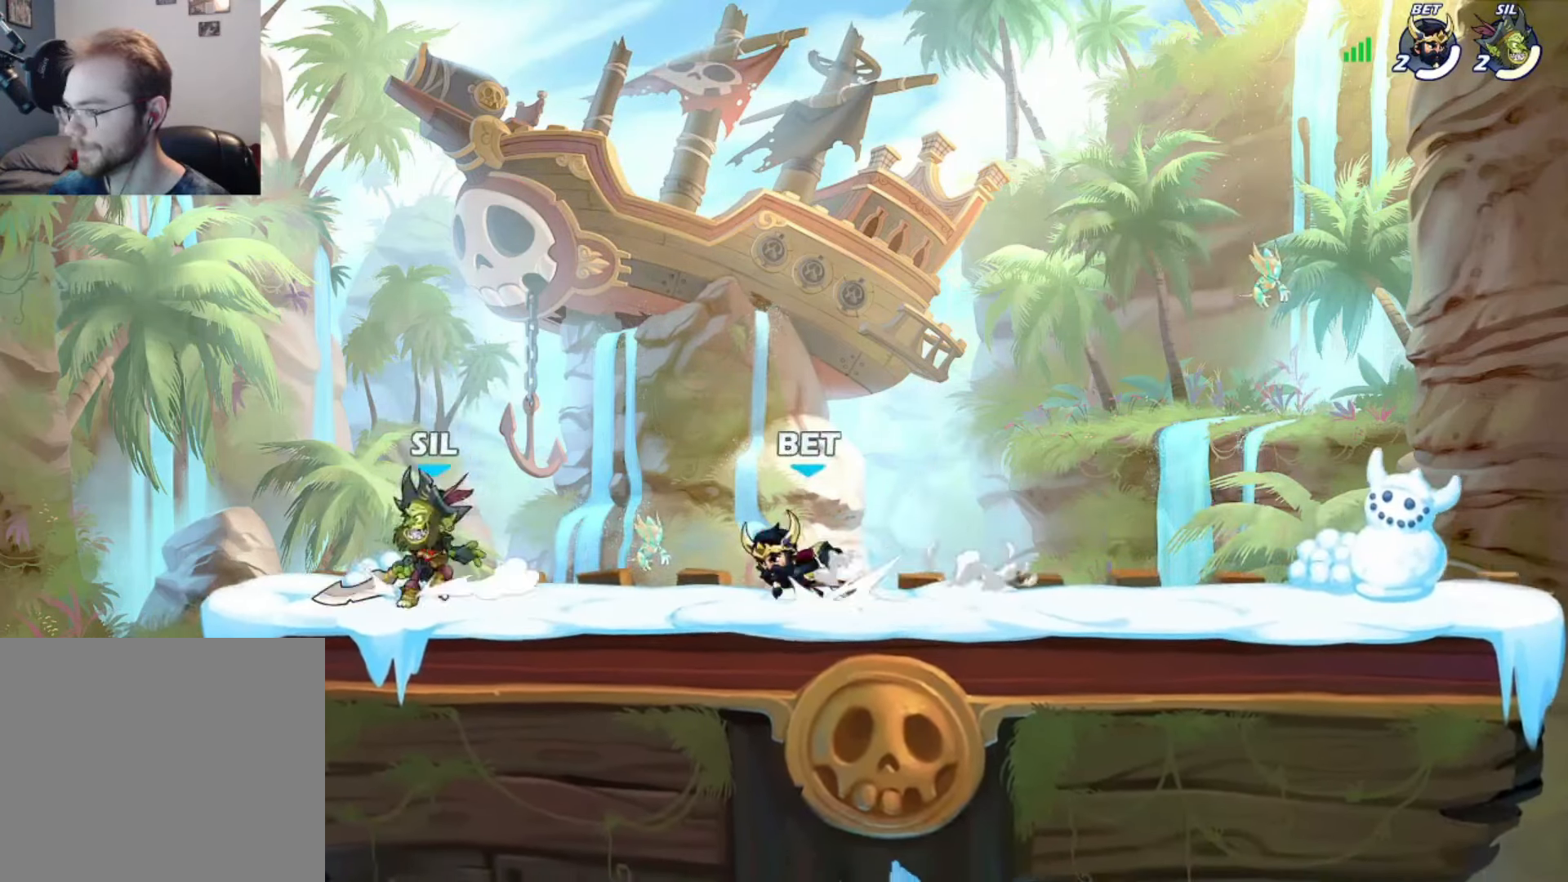
{"dt_ms": 500, "buttons": ["DPAD_RIGHT"], "left_stick": "center", "right_stick": "center", "events": [[67, "DPAD_DOWN", "up"], [67, "DPAD_RIGHT", "down"], [200, "DPAD_RIGHT", "up"], [300, "DPAD_LEFT", "down"], [367, "DPAD_LEFT", "up"], [433, "DPAD_RIGHT", "down"]]}
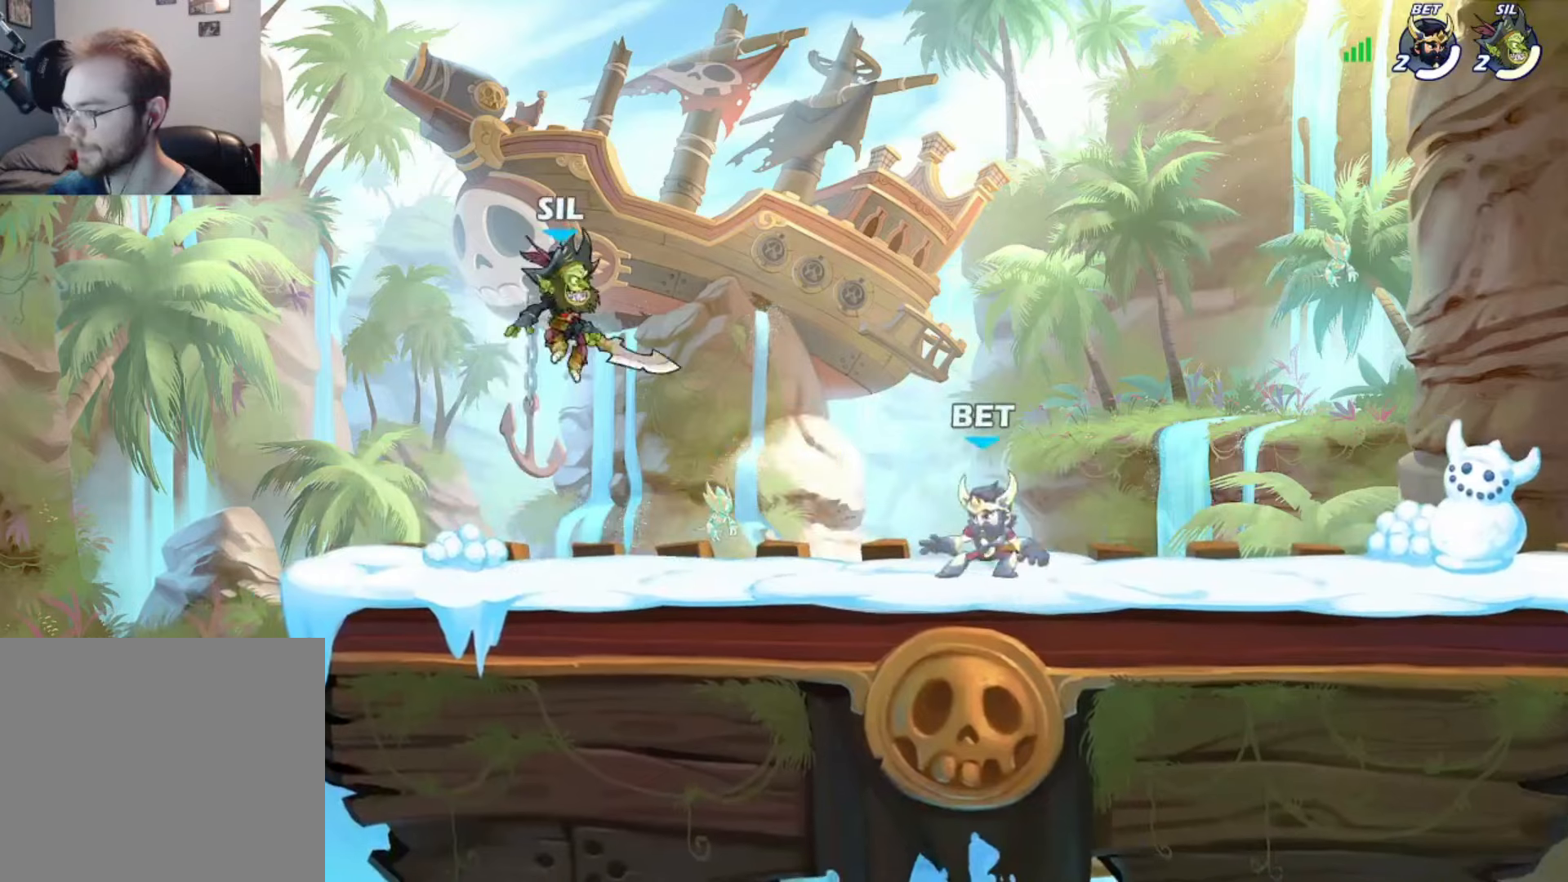
{"dt_ms": 500, "buttons": ["DPAD_LEFT"], "left_stick": "center", "right_stick": "center", "events": [[33, "DPAD_DOWN", "down"], [67, "DPAD_RIGHT", "up"], [133, "DPAD_LEFT", "down"], [367, "DPAD_LEFT", "up"], [400, "DPAD_LEFT", "down"], [467, "DPAD_DOWN", "up"]]}
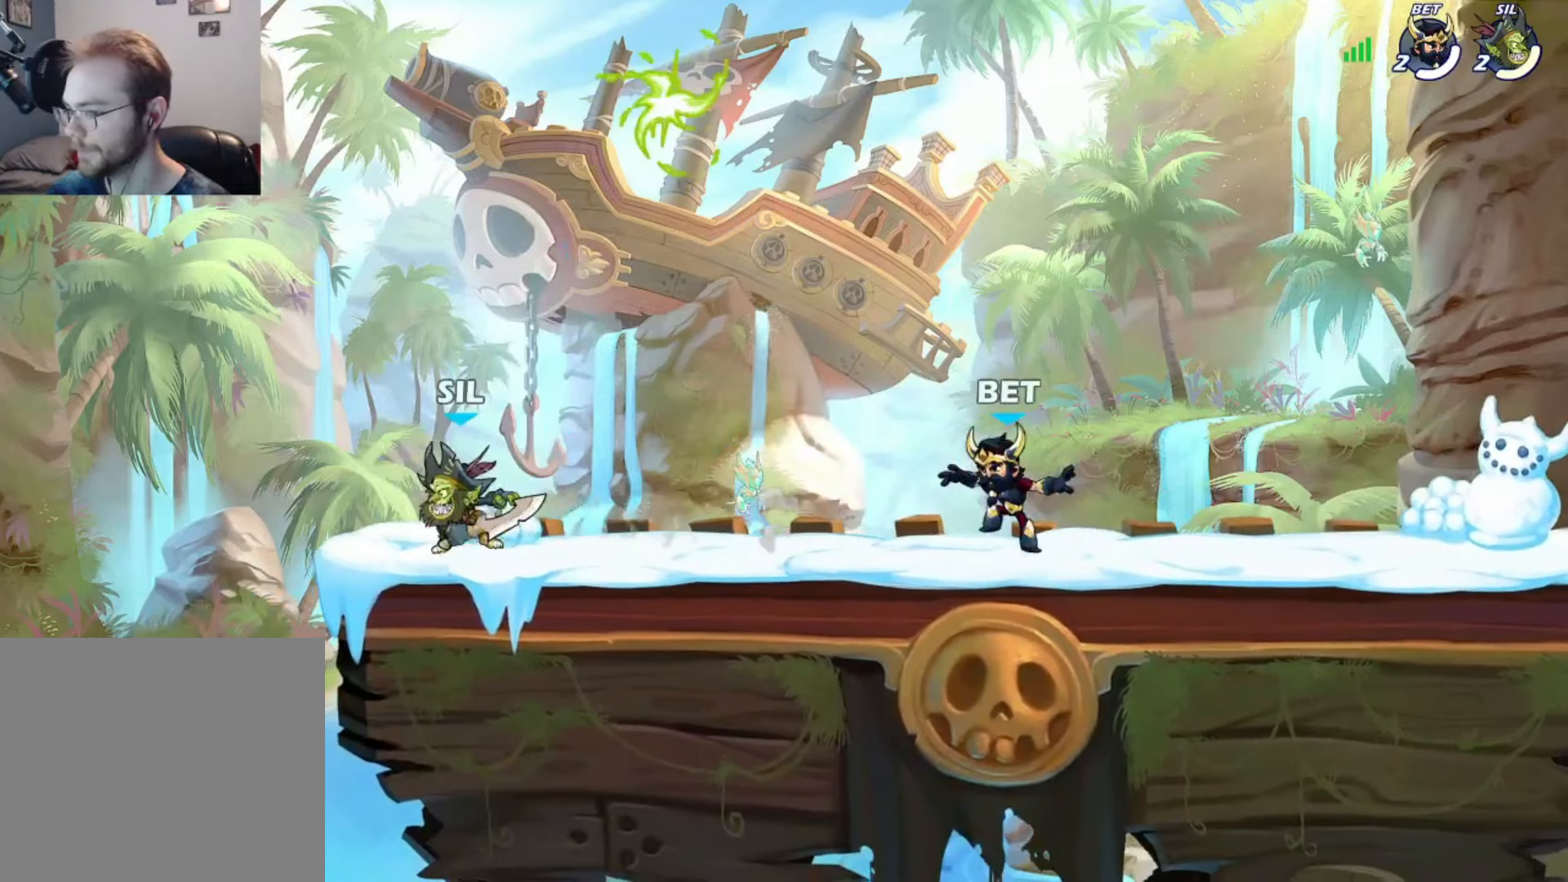
{"dt_ms": 1000, "buttons": ["DPAD_RIGHT"], "left_stick": "center", "right_stick": "center", "events": [[33, "DPAD_LEFT", "up"], [67, "DPAD_RIGHT", "down"], [200, "L2", "down"], [367, "DPAD_RIGHT", "up"], [367, "L2", "up"], [400, "DPAD_LEFT", "down"], [467, "DPAD_UP", "down"], [667, "DPAD_LEFT", "up"], [733, "DPAD_RIGHT", "down"], [733, "DPAD_UP", "up"]]}
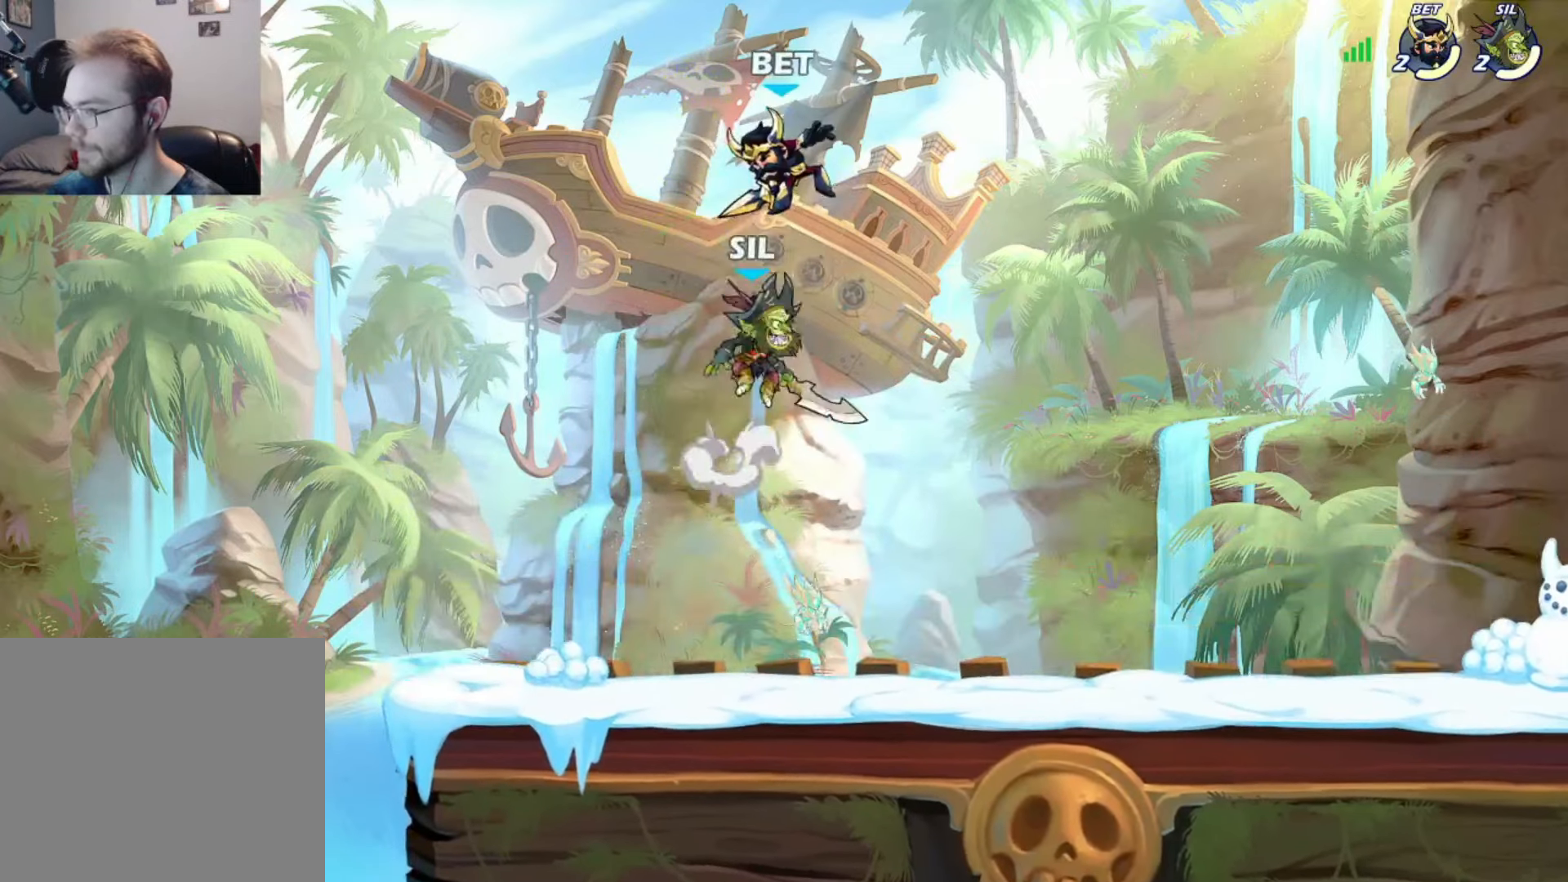
{"dt_ms": 500, "buttons": ["R2", "DPAD_RIGHT"], "left_stick": "center", "right_stick": "center", "events": [[33, "R2", "down"], [67, "DPAD_RIGHT", "up"], [67, "DPAD_UP", "down"], [100, "DPAD_LEFT", "down"], [133, "R2", "up"], [200, "R2", "down"], [267, "R2", "up"], [333, "R2", "down"], [400, "DPAD_LEFT", "up"], [400, "R2", "up"], [433, "DPAD_RIGHT", "down"], [433, "DPAD_UP", "up"], [467, "R2", "down"]]}
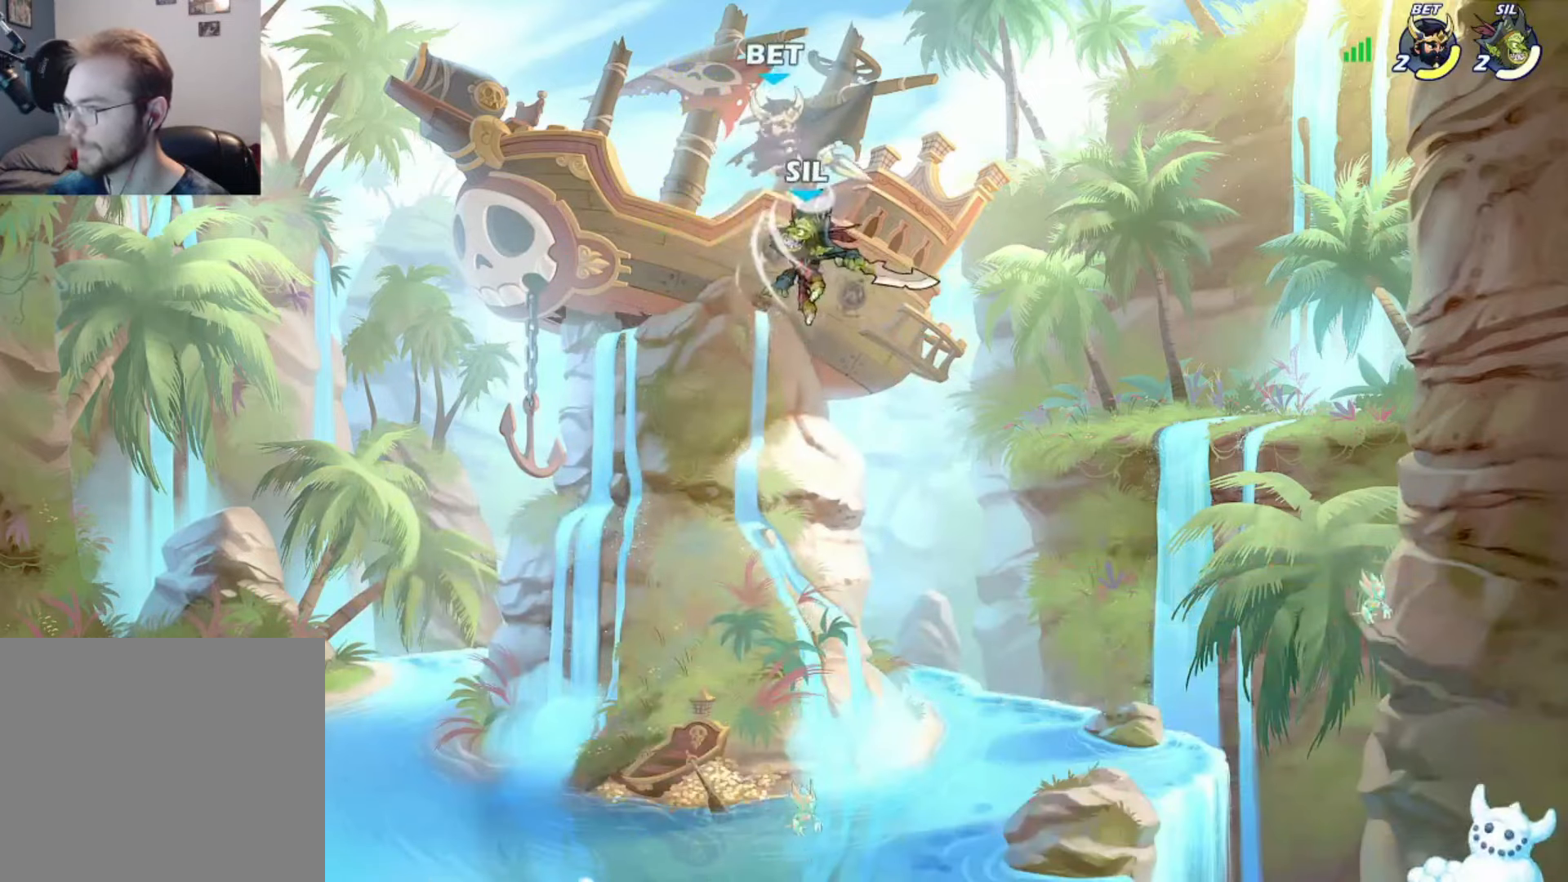
{"dt_ms": 500, "buttons": ["L2"], "left_stick": "center", "right_stick": "center", "events": [[67, "R2", "up"], [100, "DPAD_RIGHT", "up"], [433, "L2", "down"]]}
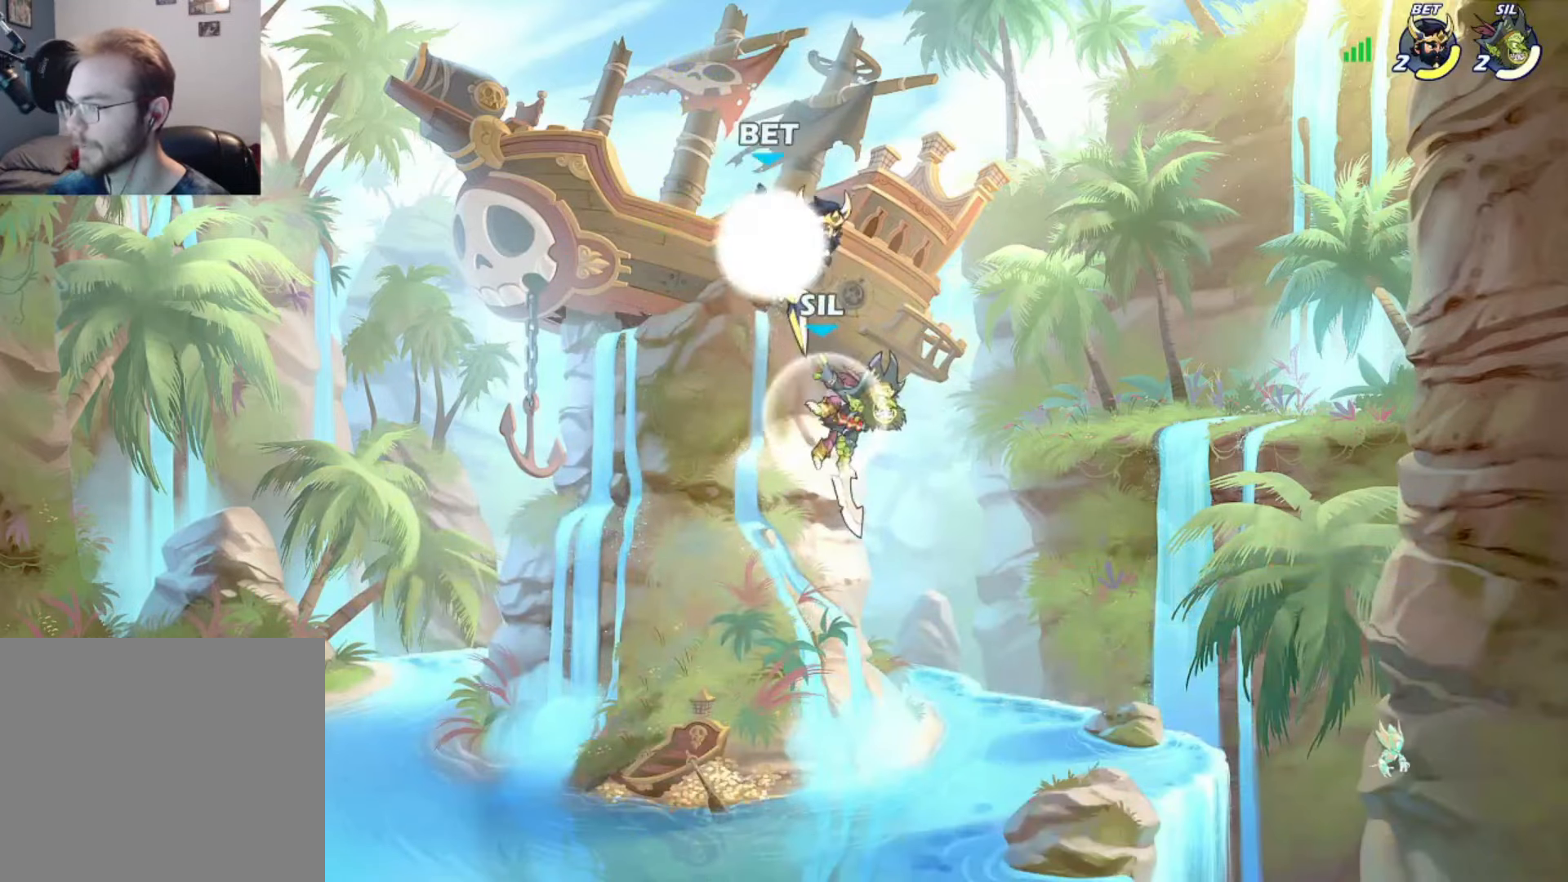
{"dt_ms": 500, "buttons": ["DPAD_DOWN", "DPAD_LEFT"], "left_stick": "center", "right_stick": "center", "events": [[133, "DPAD_DOWN", "down"], [133, "DPAD_LEFT", "down"], [367, "L2", "up"]]}
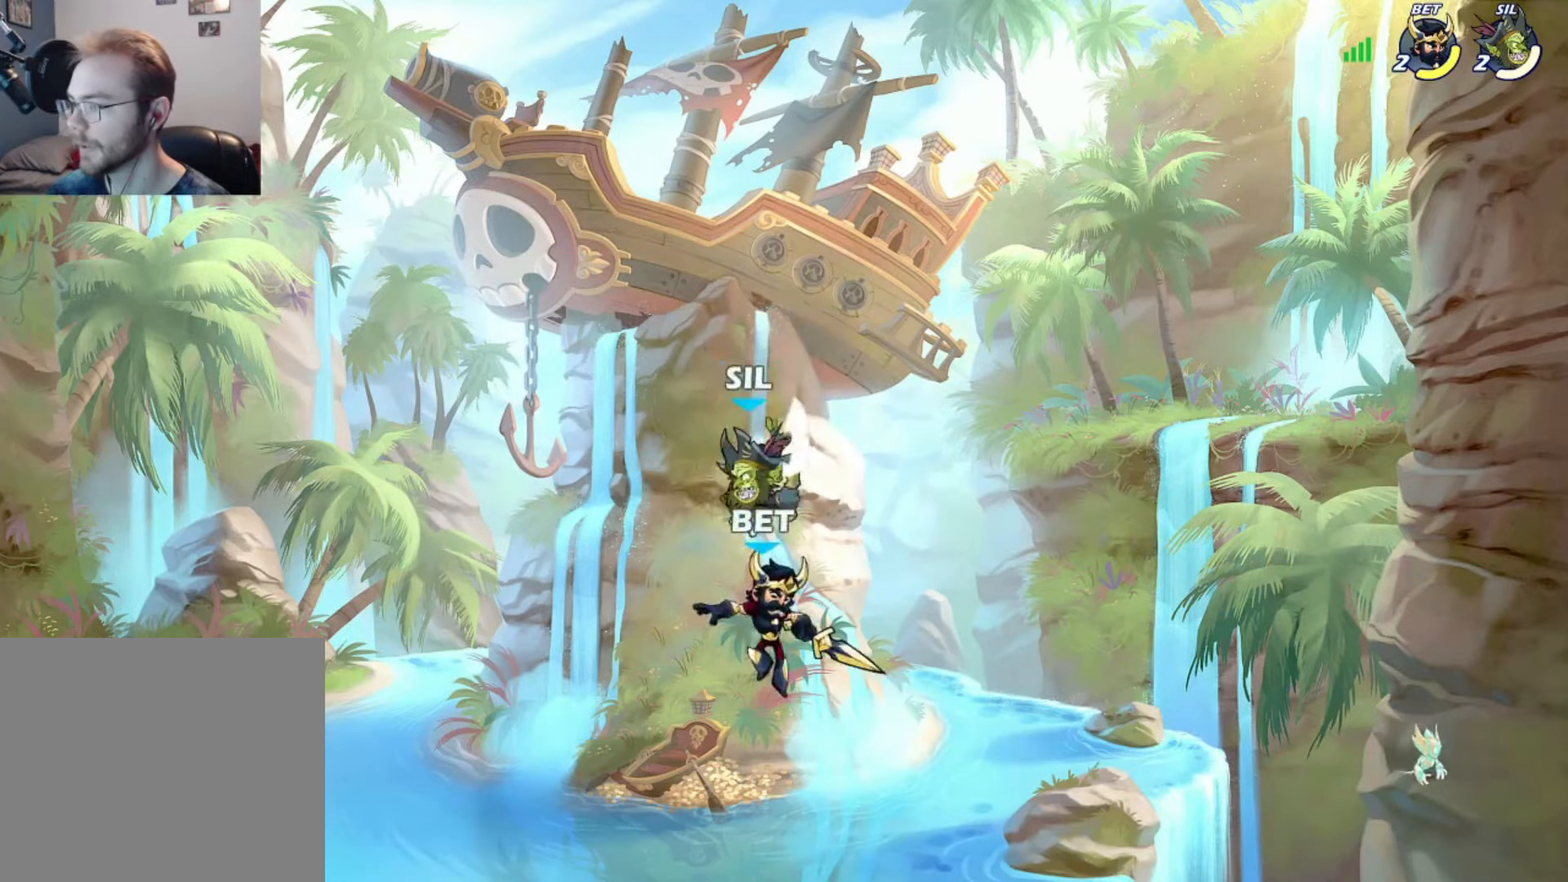
{"dt_ms": 500, "buttons": ["DPAD_DOWN", "DPAD_RIGHT"], "left_stick": "center", "right_stick": "center", "events": [[133, "DPAD_LEFT", "up"], [167, "DPAD_DOWN", "up"], [167, "DPAD_RIGHT", "down"], [433, "DPAD_DOWN", "down"]]}
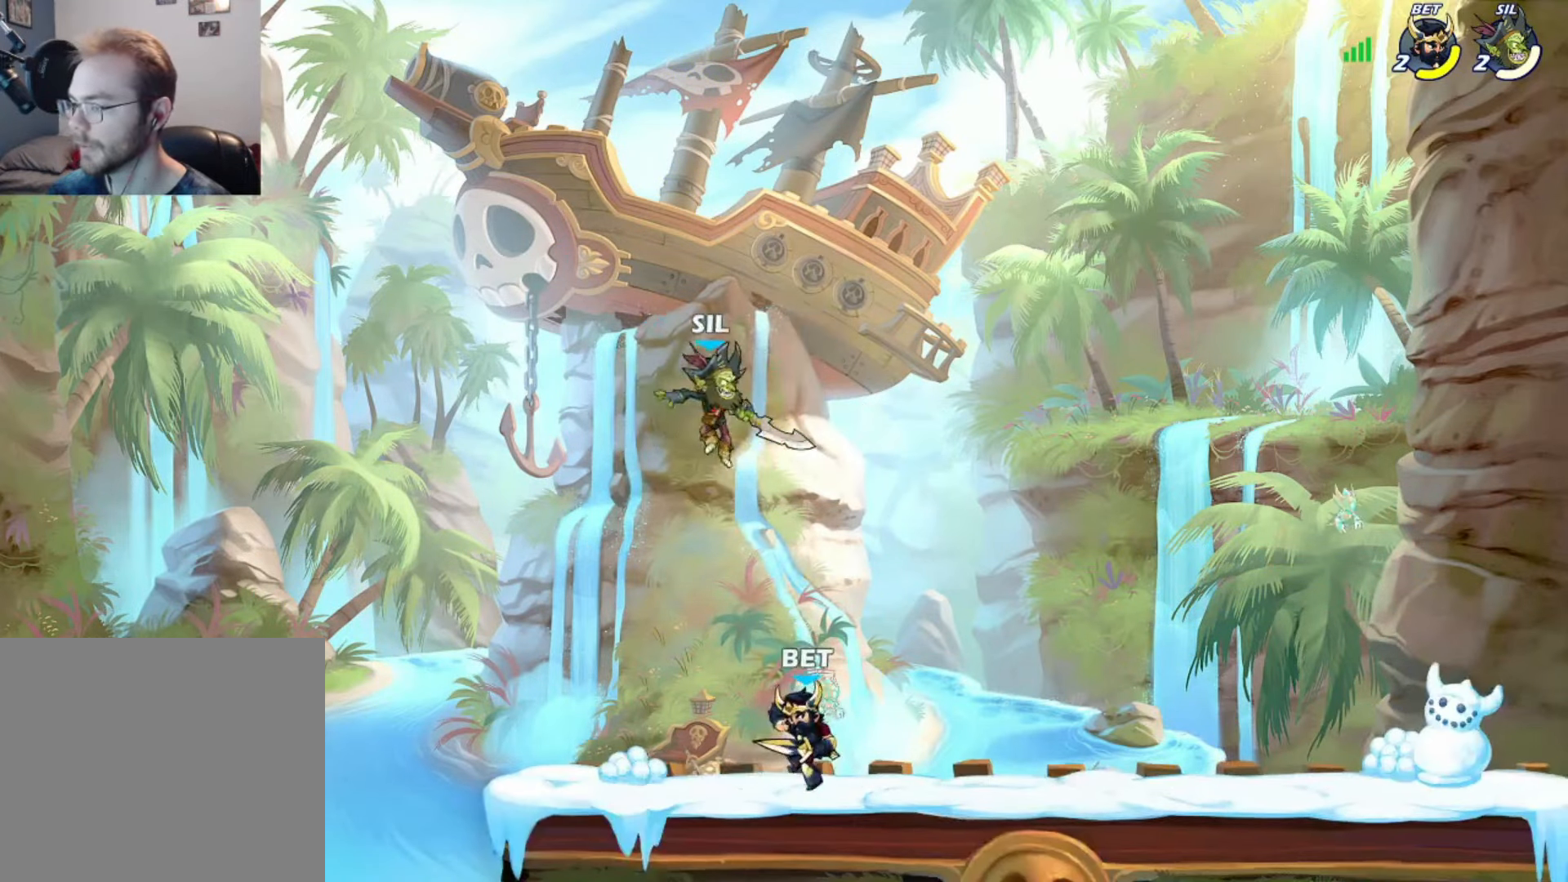
{"dt_ms": 500, "buttons": ["DPAD_LEFT"], "left_stick": "center", "right_stick": "center", "events": [[333, "DPAD_RIGHT", "up"], [367, "DPAD_LEFT", "down"], [433, "DPAD_DOWN", "up"]]}
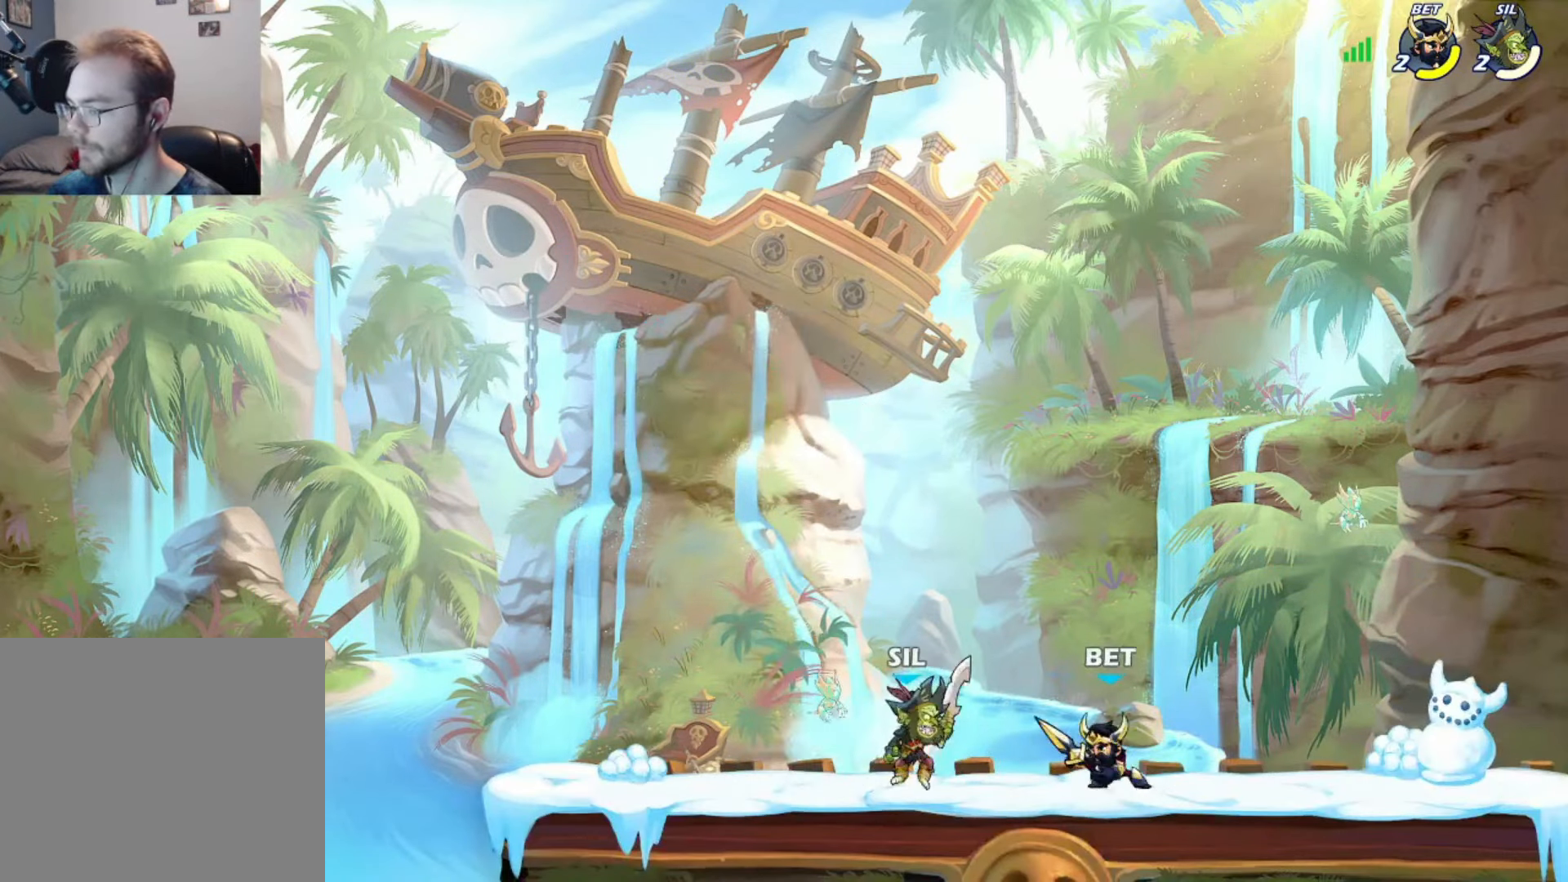
{"dt_ms": 500, "buttons": ["DPAD_RIGHT"], "left_stick": "center", "right_stick": "center"}
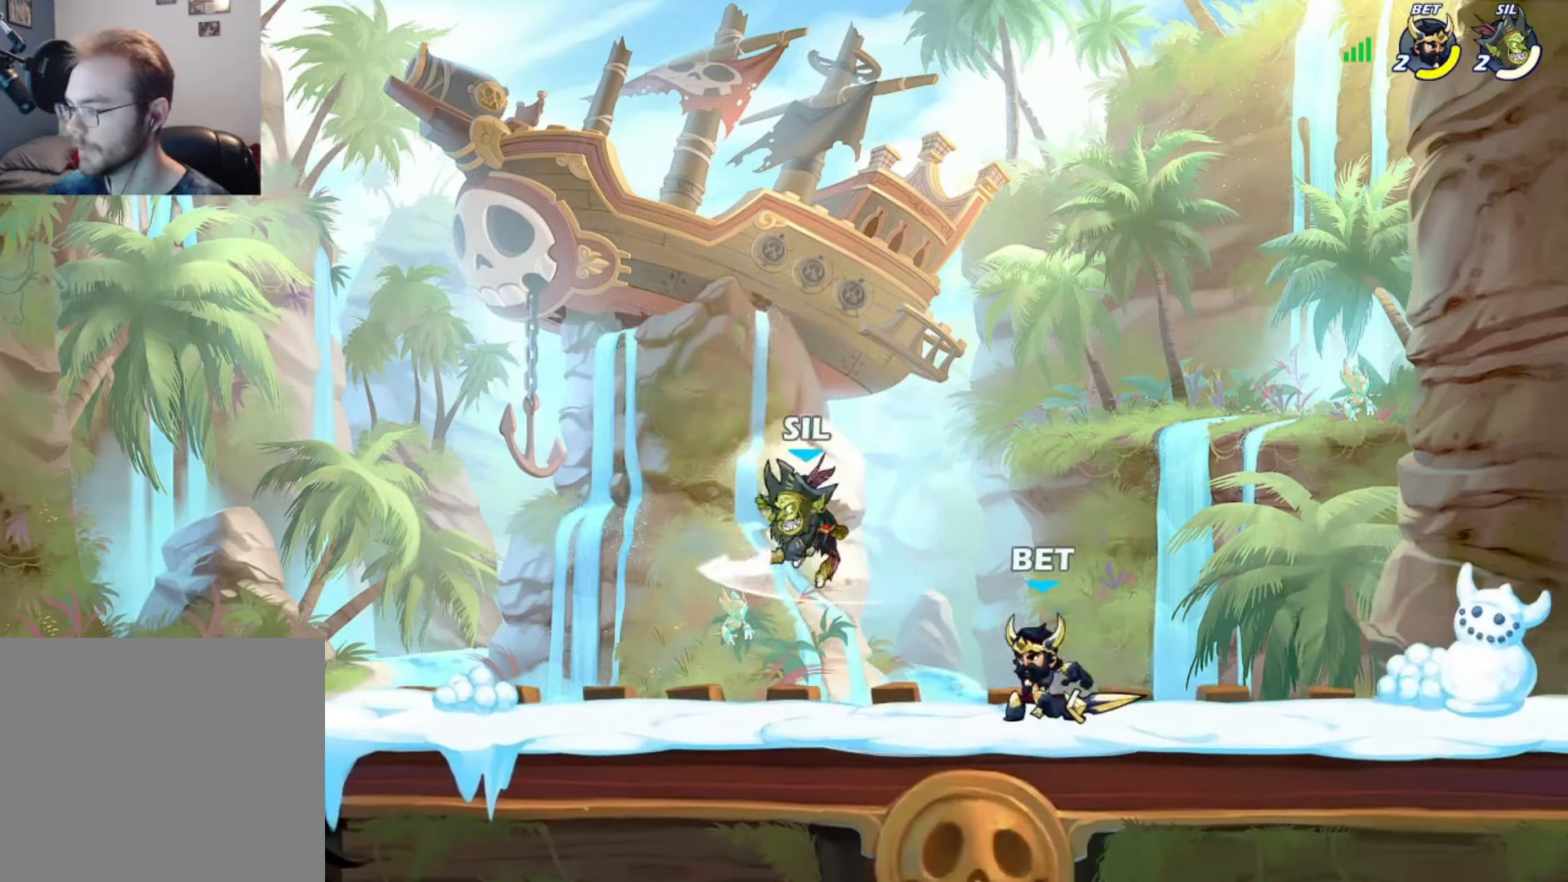
{"dt_ms": 500, "buttons": [], "left_stick": "center", "right_stick": "center", "events": [[333, "DPAD_RIGHT", "up"], [400, "DPAD_LEFT", "down"], [467, "DPAD_LEFT", "up"]]}
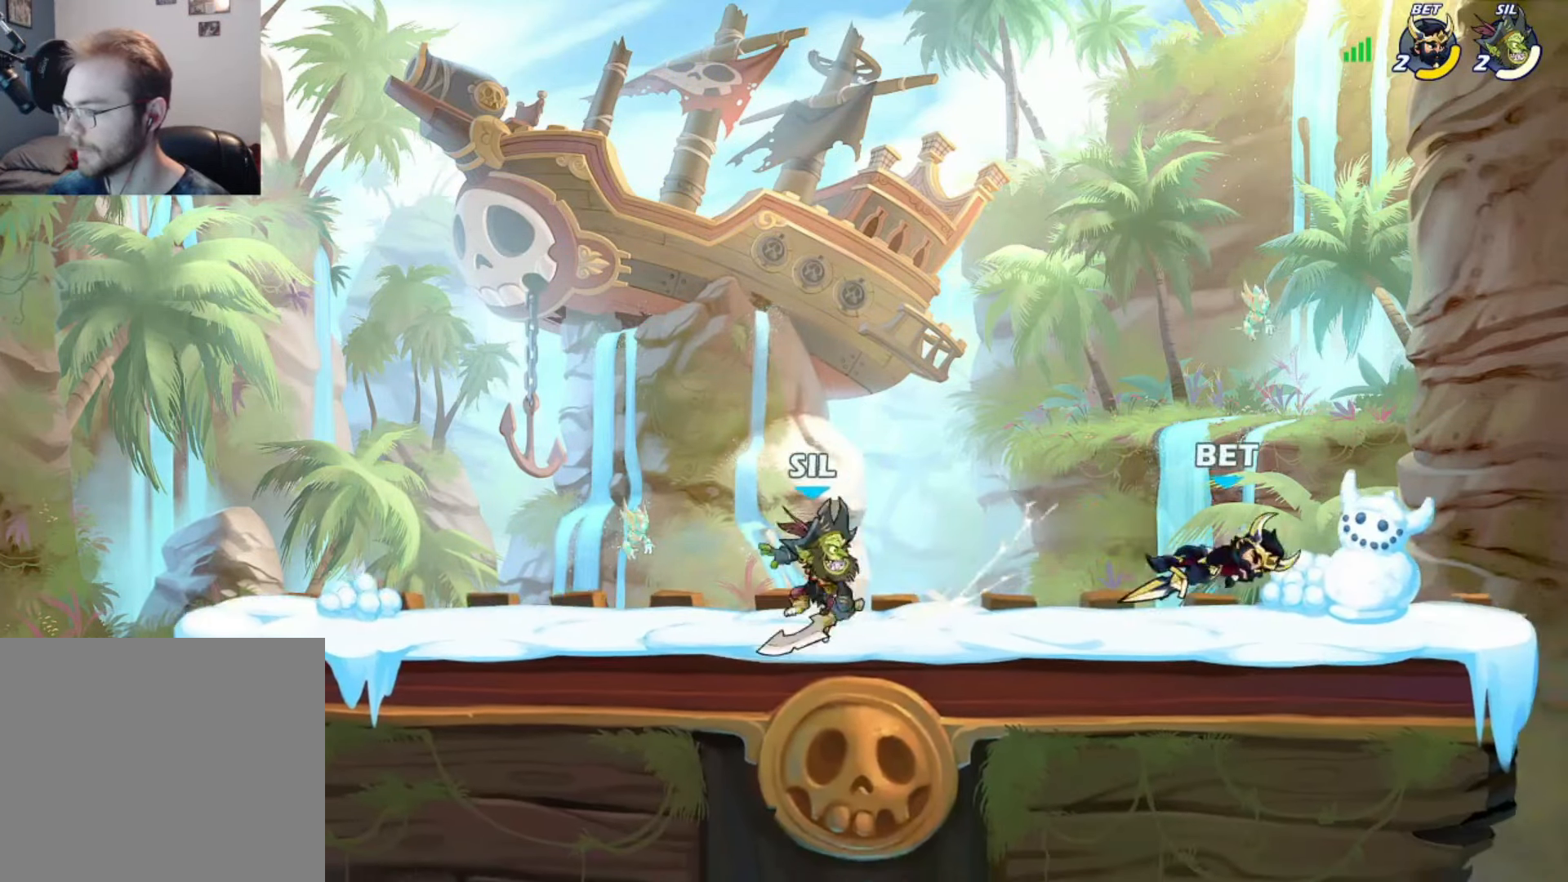
{"dt_ms": 500, "buttons": ["L2", "DPAD_RIGHT"], "left_stick": "center", "right_stick": "center", "events": [[67, "DPAD_RIGHT", "down"], [167, "DPAD_RIGHT", "up"], [300, "DPAD_RIGHT", "down"], [433, "L2", "down"]]}
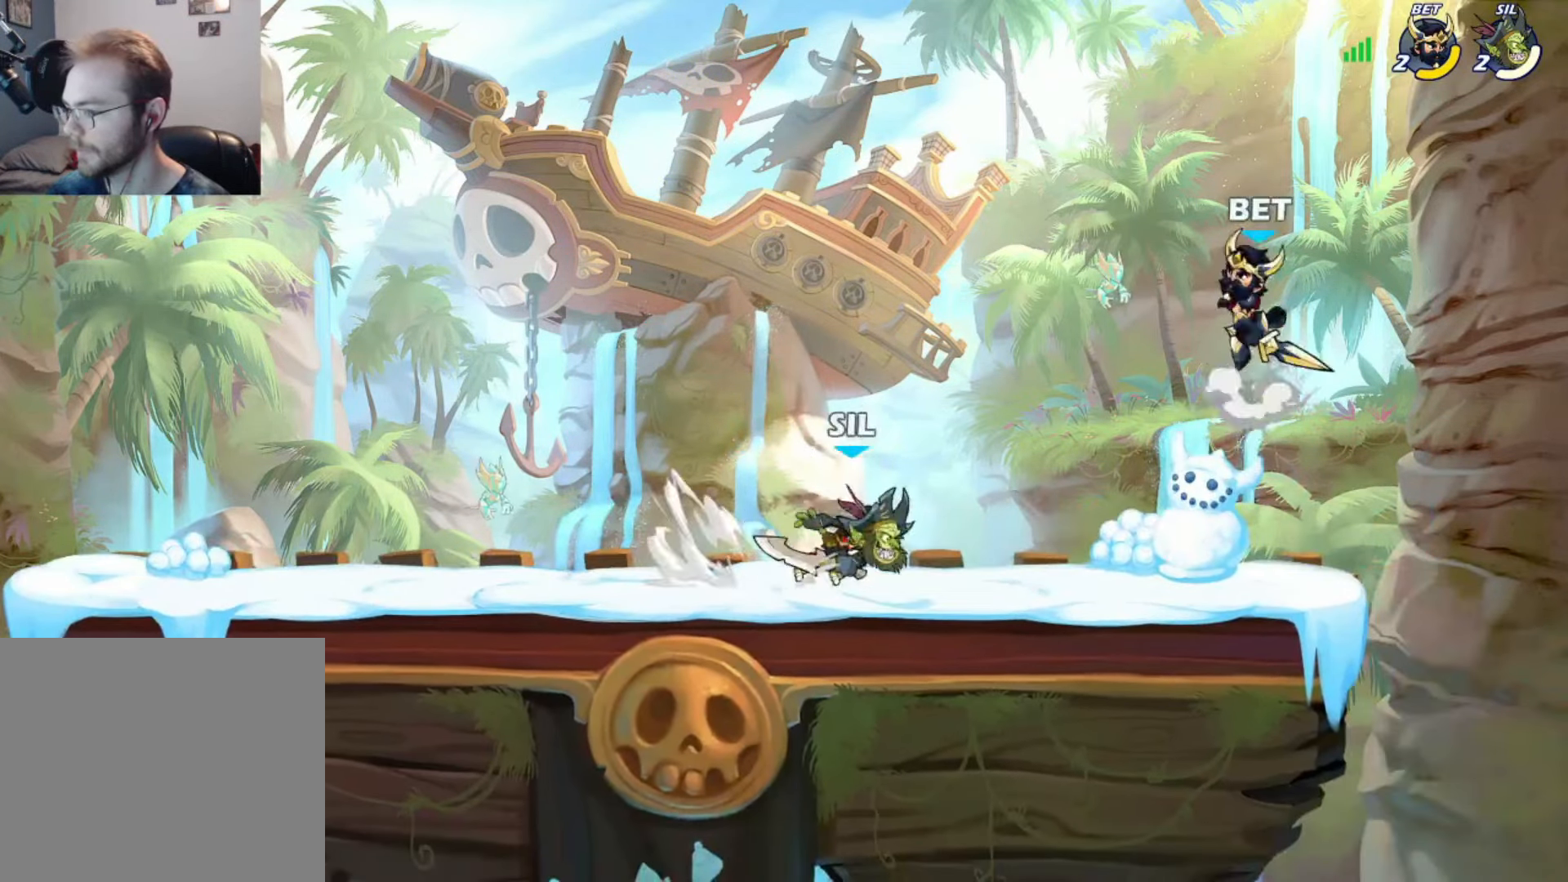
{"dt_ms": 1000, "buttons": ["DPAD_RIGHT"], "left_stick": "center", "right_stick": "center"}
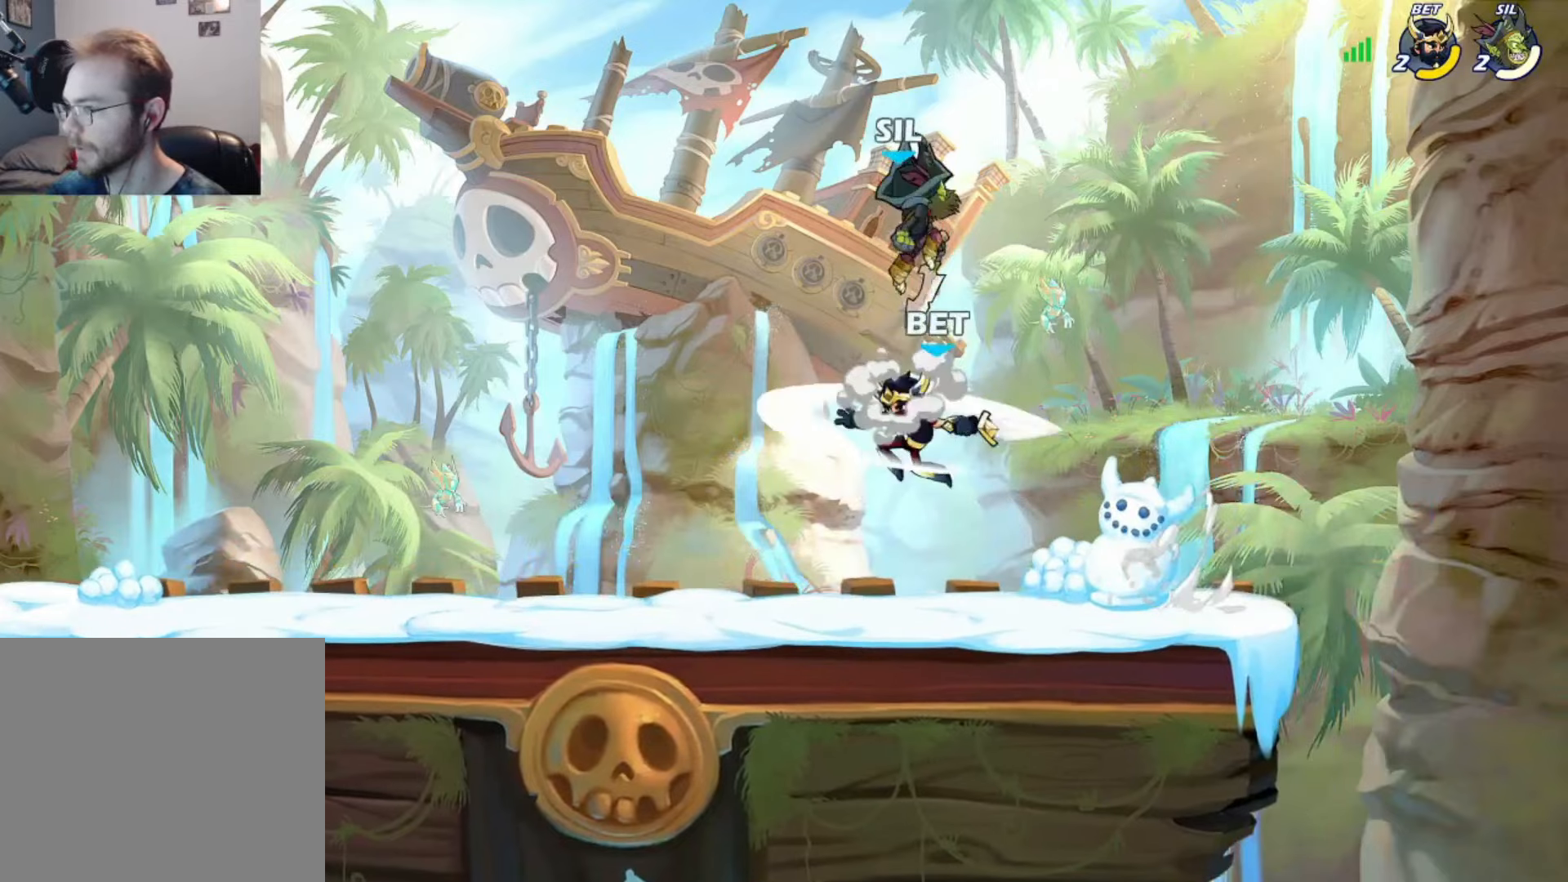
{"dt_ms": 500, "buttons": ["DPAD_LEFT"], "left_stick": "center", "right_stick": "center", "events": [[67, "DPAD_DOWN", "down"], [100, "DPAD_RIGHT", "up"], [133, "DPAD_LEFT", "down"], [267, "DPAD_DOWN", "up"]]}
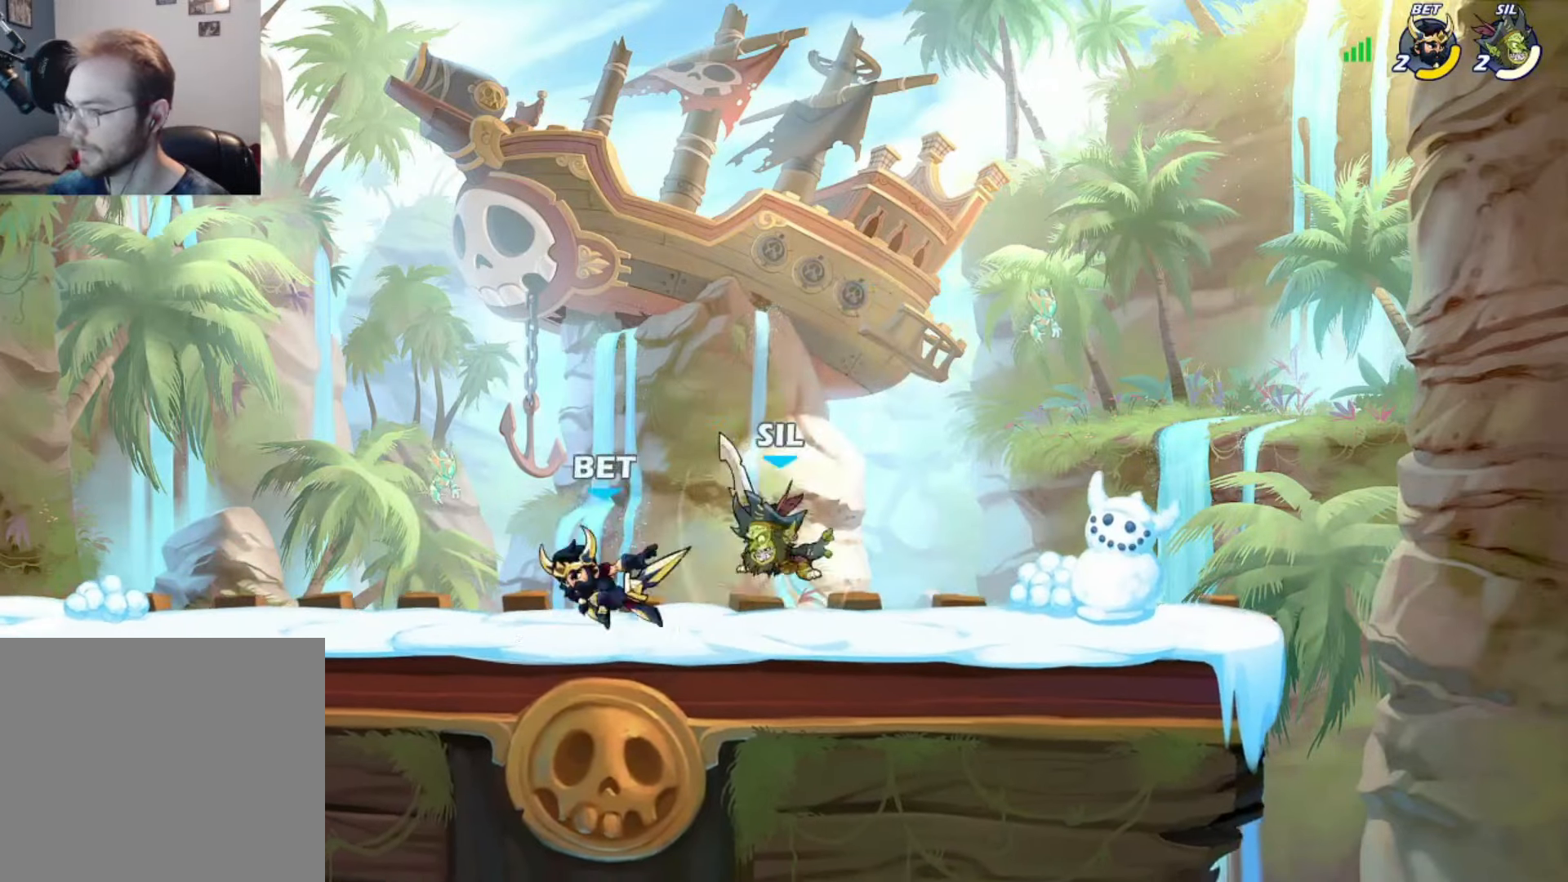
{"dt_ms": 500, "buttons": ["L2"], "left_stick": "center", "right_stick": "center", "events": [[67, "DPAD_LEFT", "up"], [133, "DPAD_RIGHT", "down"], [367, "DPAD_RIGHT", "up"], [467, "L2", "down"]]}
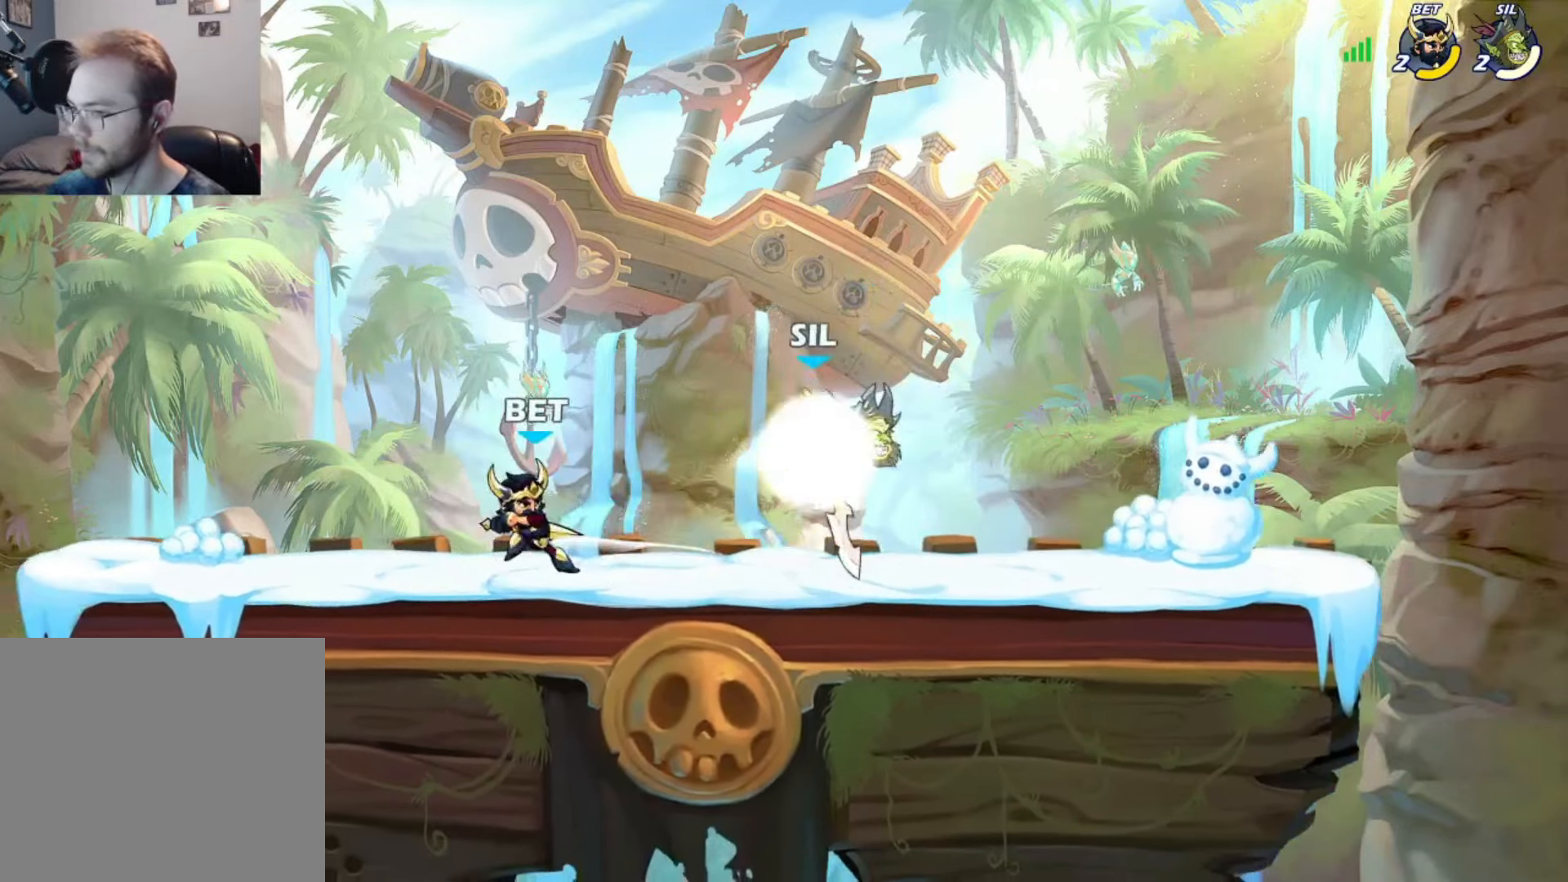
{"dt_ms": 500, "buttons": [], "left_stick": "center", "right_stick": "center"}
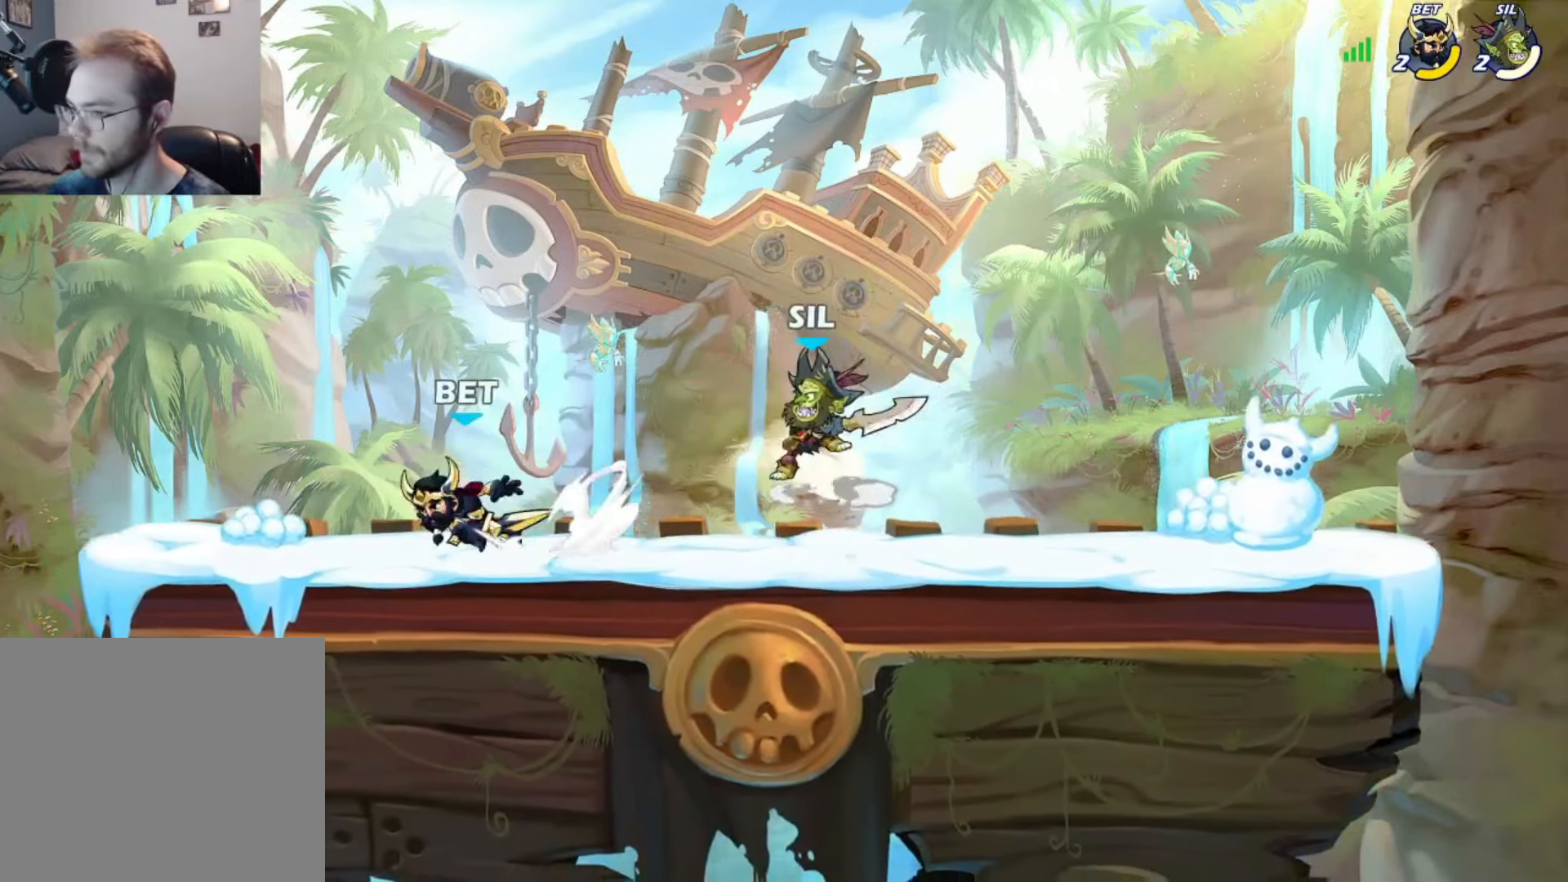
{"dt_ms": 500, "buttons": ["DPAD_RIGHT"], "left_stick": "center", "right_stick": "center", "events": [[200, "DPAD_RIGHT", "down"]]}
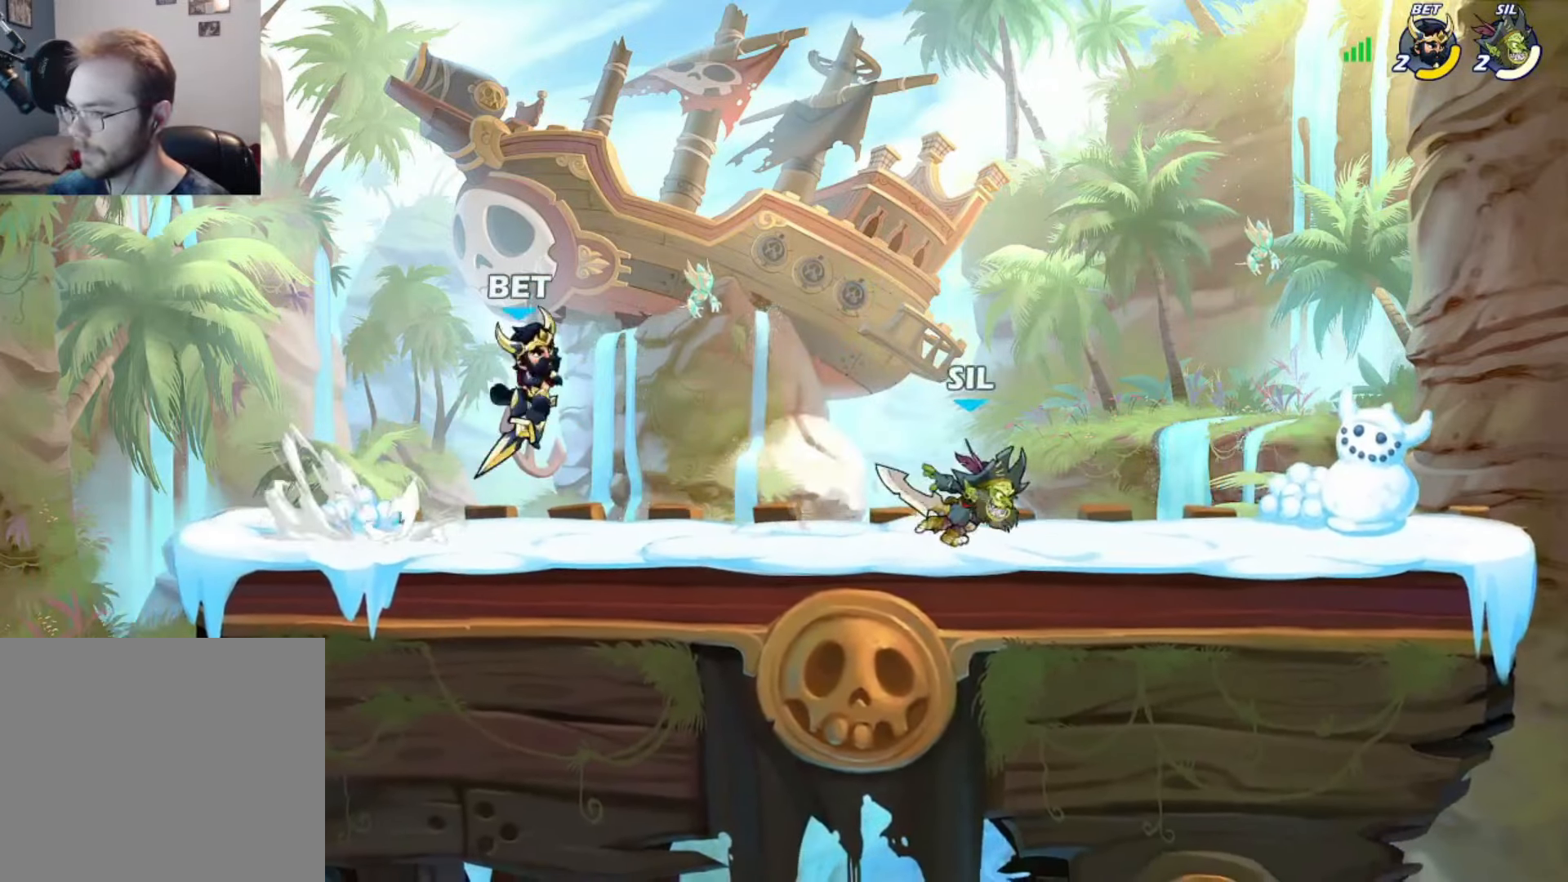
{"dt_ms": 500, "buttons": [], "left_stick": "center", "right_stick": "center", "events": [[100, "DPAD_RIGHT", "up"], [167, "DPAD_LEFT", "down"], [300, "L2", "down"], [433, "DPAD_LEFT", "up"], [433, "L2", "up"]]}
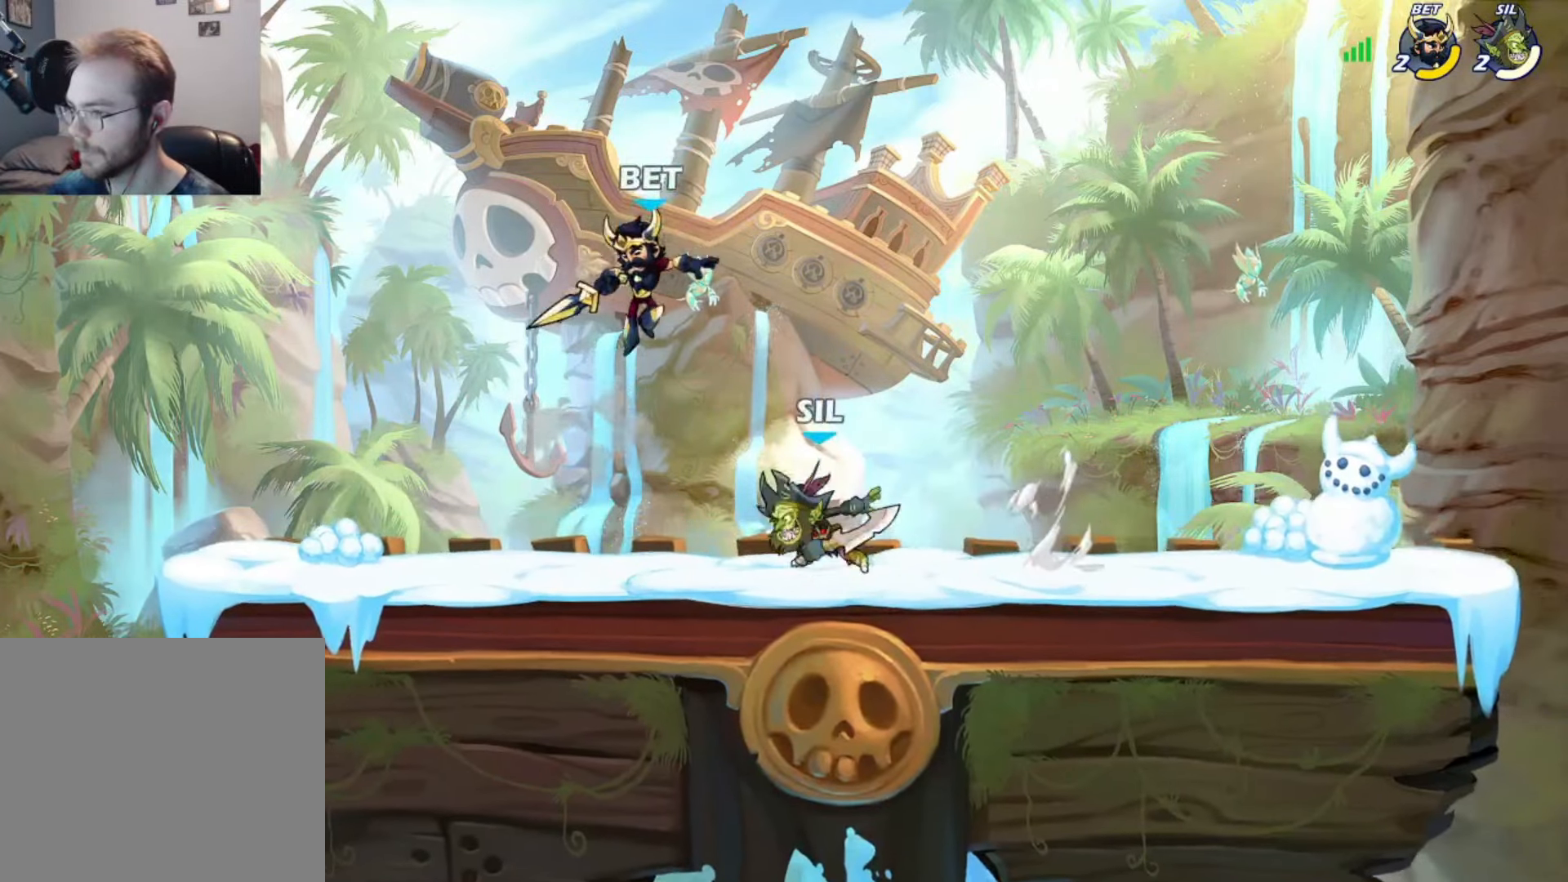
{"dt_ms": 500, "buttons": ["DPAD_RIGHT"], "left_stick": "center", "right_stick": "center", "events": [[33, "DPAD_UP", "down"], [67, "DPAD_LEFT", "down"], [300, "DPAD_LEFT", "up"], [300, "DPAD_UP", "up"], [367, "DPAD_RIGHT", "down"], [433, "DPAD_RIGHT", "up"], [500, "DPAD_RIGHT", "down"]]}
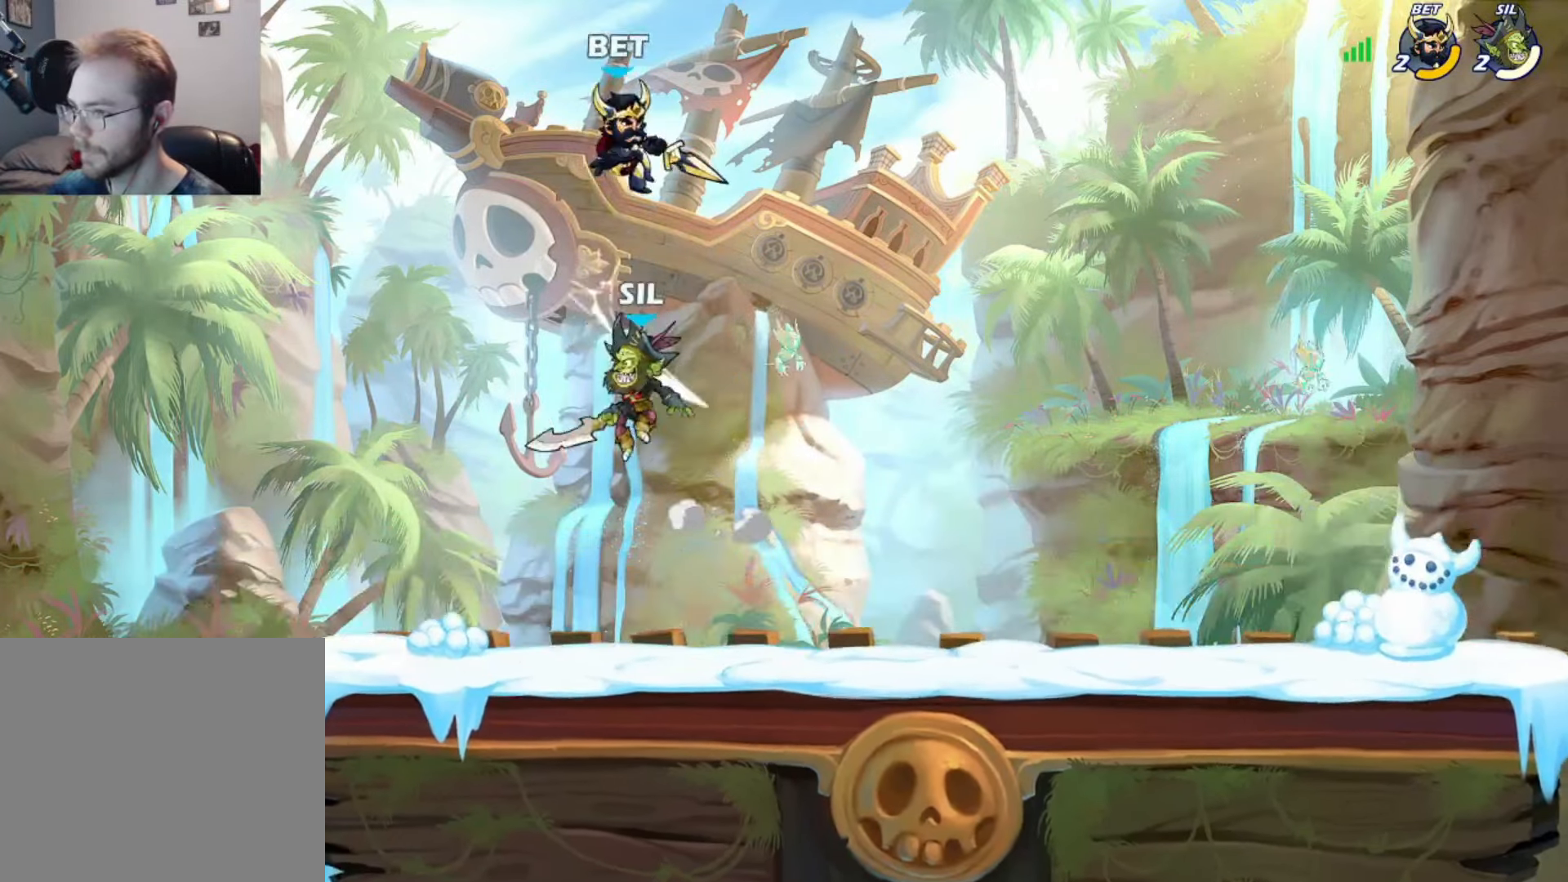
{"dt_ms": 500, "buttons": ["DPAD_DOWN"], "left_stick": "center", "right_stick": "center", "events": [[233, "DPAD_RIGHT", "up"], [467, "DPAD_DOWN", "down"]]}
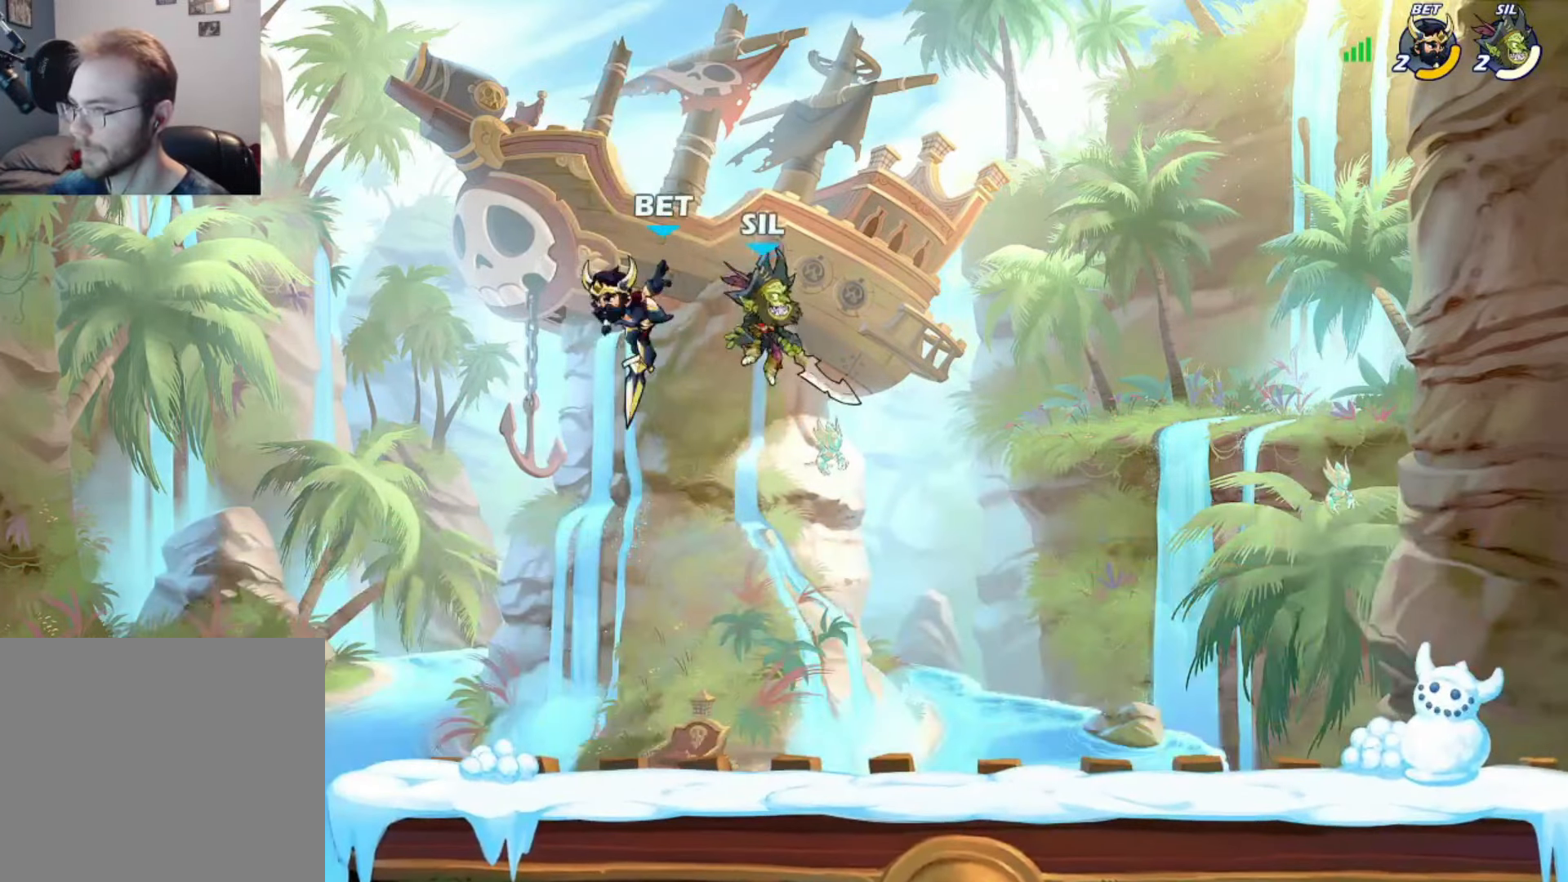
{"dt_ms": 1000, "buttons": ["DPAD_RIGHT"], "left_stick": "center", "right_stick": "center"}